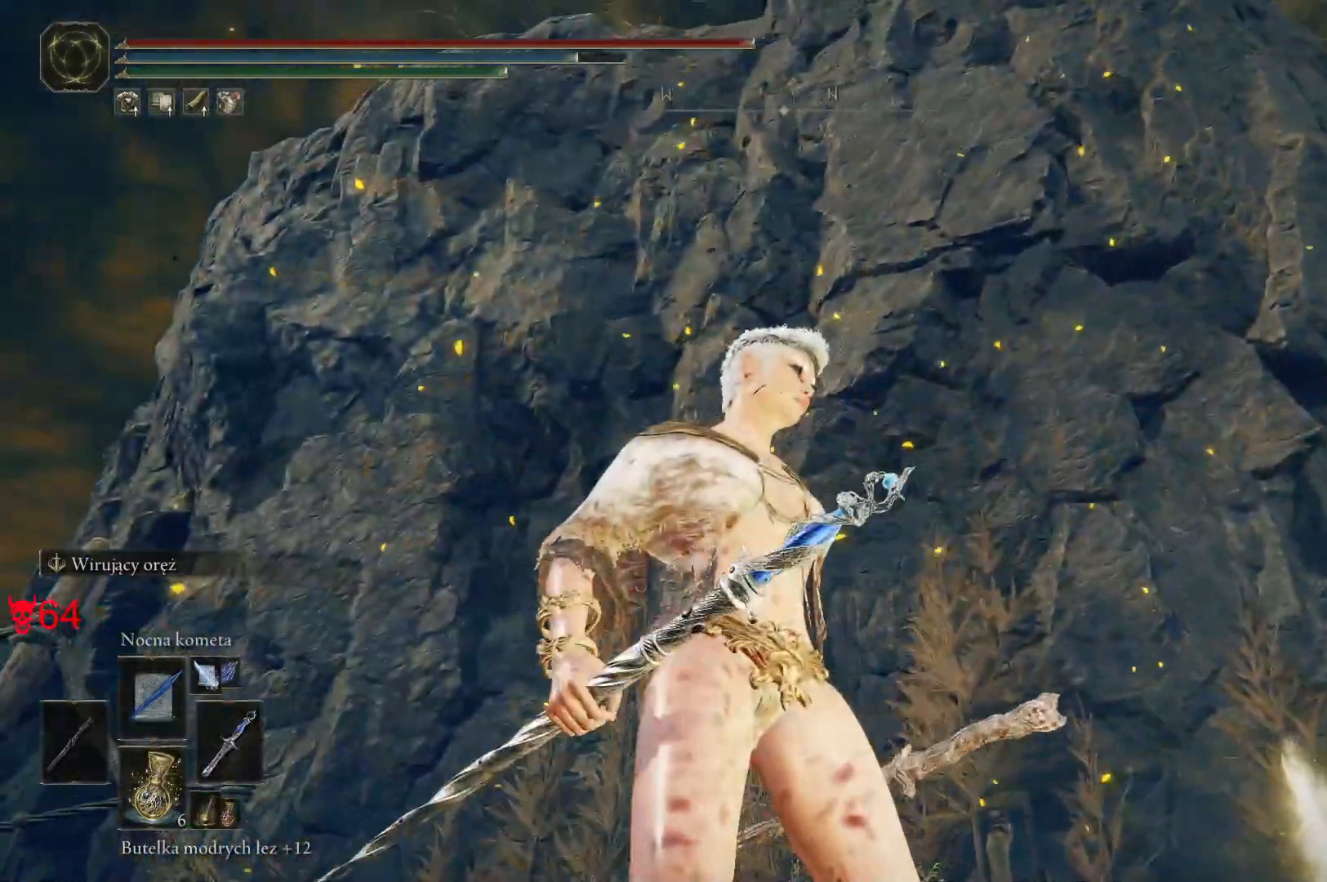
Gameplay with keyboard and mouse; each line is a JSON object with the keys and mouse buttons held at the frame after it. "events" lists presses ("down") and releases ("up") of "a", "ctrl", "d", "e", "q", "s", "shift", "space", "w", "mouse_left", "mouse_wheel", "mouse_right", "mouse_mb4" and "mouse_mb5" between this image and that frame as [ms after this image, input, new state], when the widget could be followed in between. "mouse_left", "mouse_wheel", "mouse_right", "mouse_mb4", "mouse_mb5" = the "left", "wheel", "right", "mb4", "mb5" buttons of the "mouse" list. No other keys are recorded. "wheel" means that the mouse wheel is clicked or scrolled. Mouse movement is not recorded.
{"keys": [], "mouse": [], "events": []}
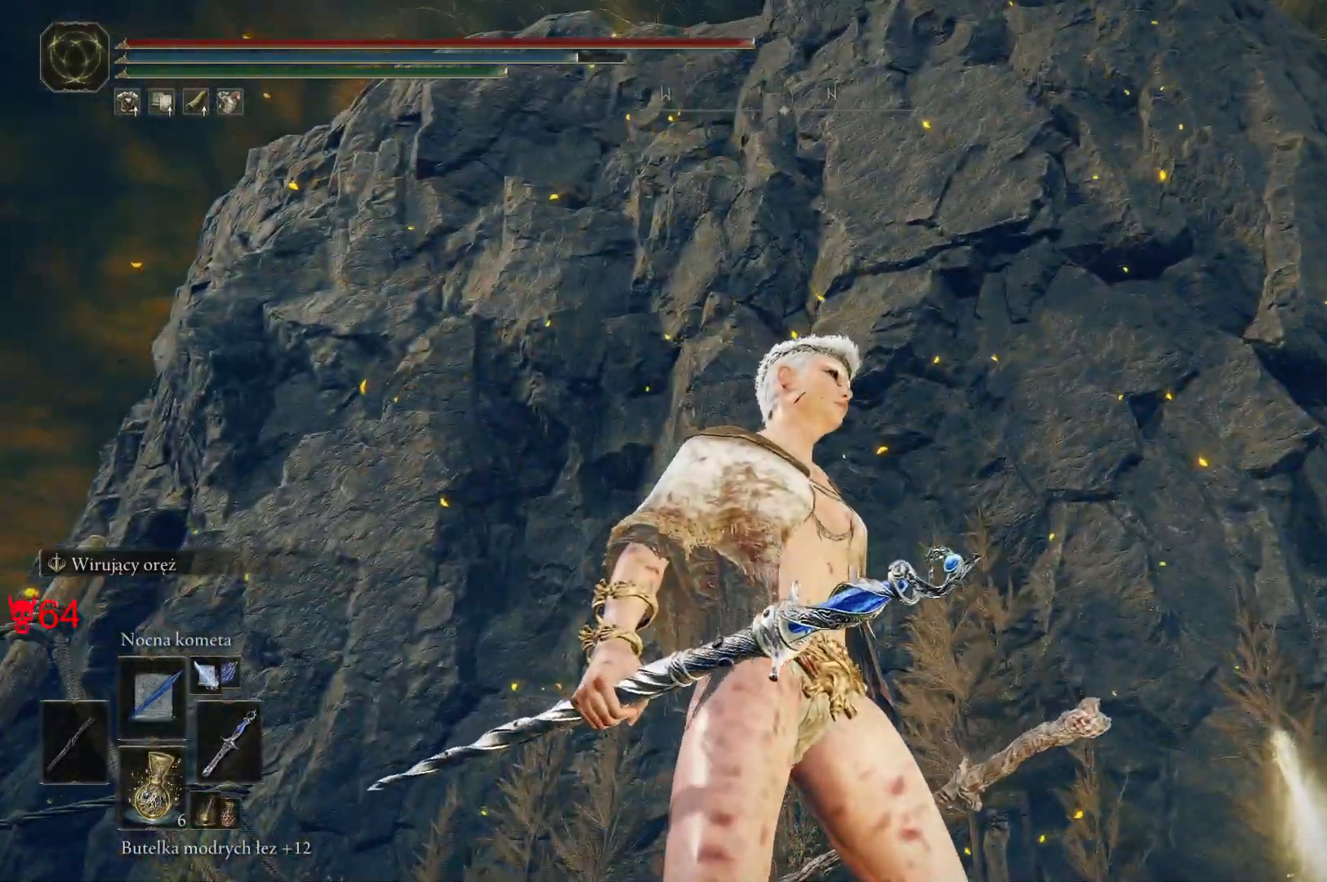
{"keys": [], "mouse": [], "events": [[267, "e", "down"], [433, "e", "up"]]}
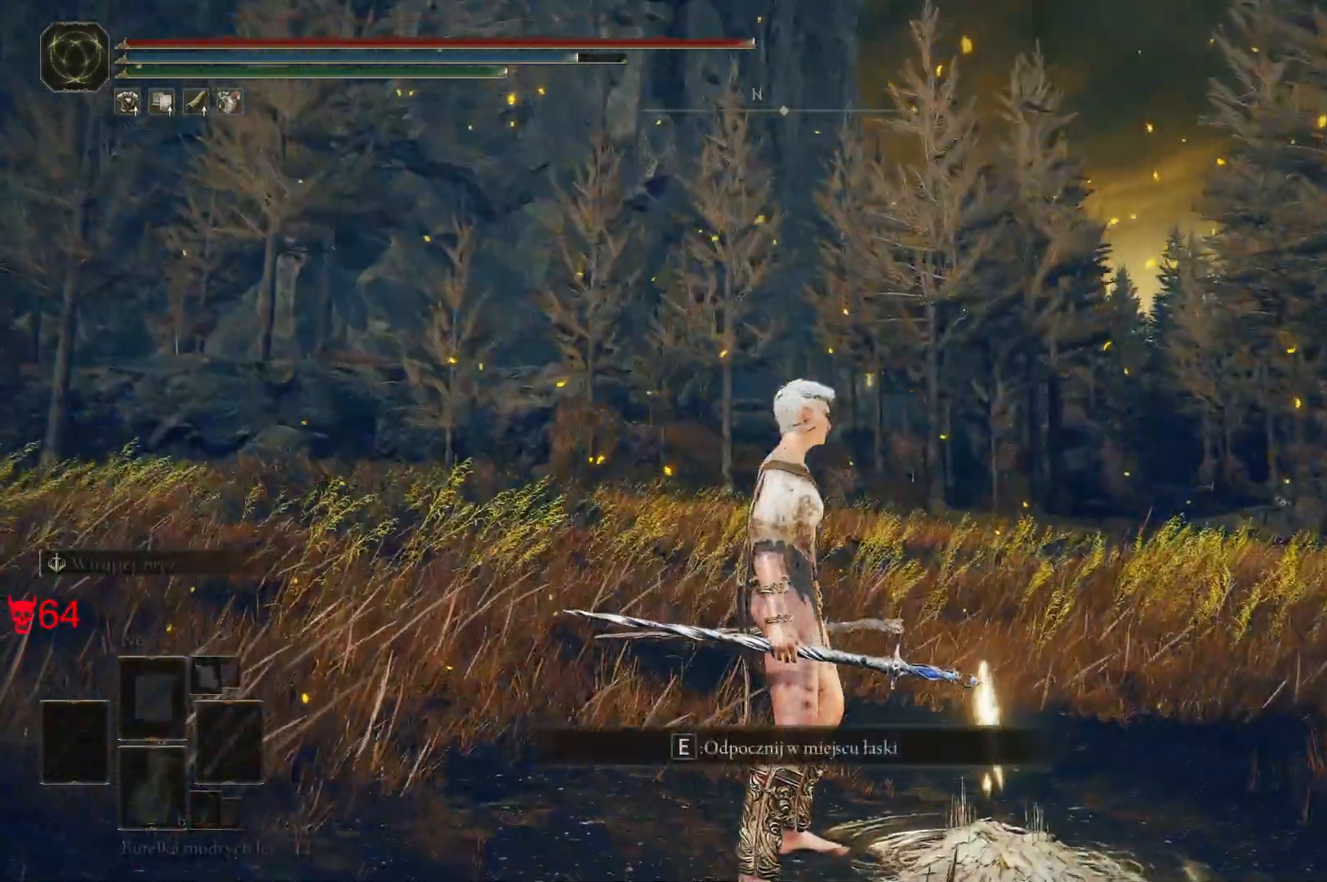
{"keys": [], "mouse": [], "events": []}
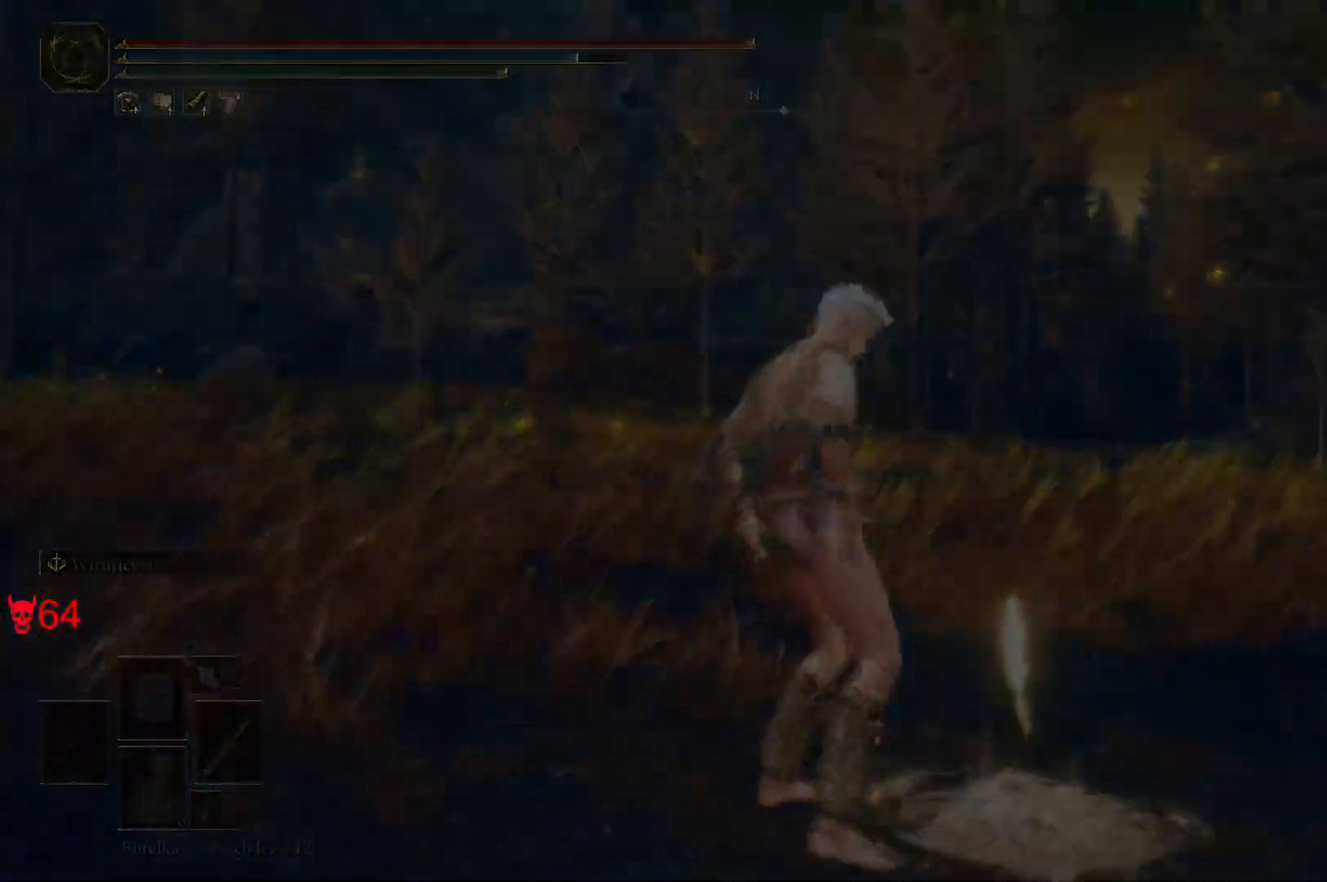
{"keys": [], "mouse": [], "events": []}
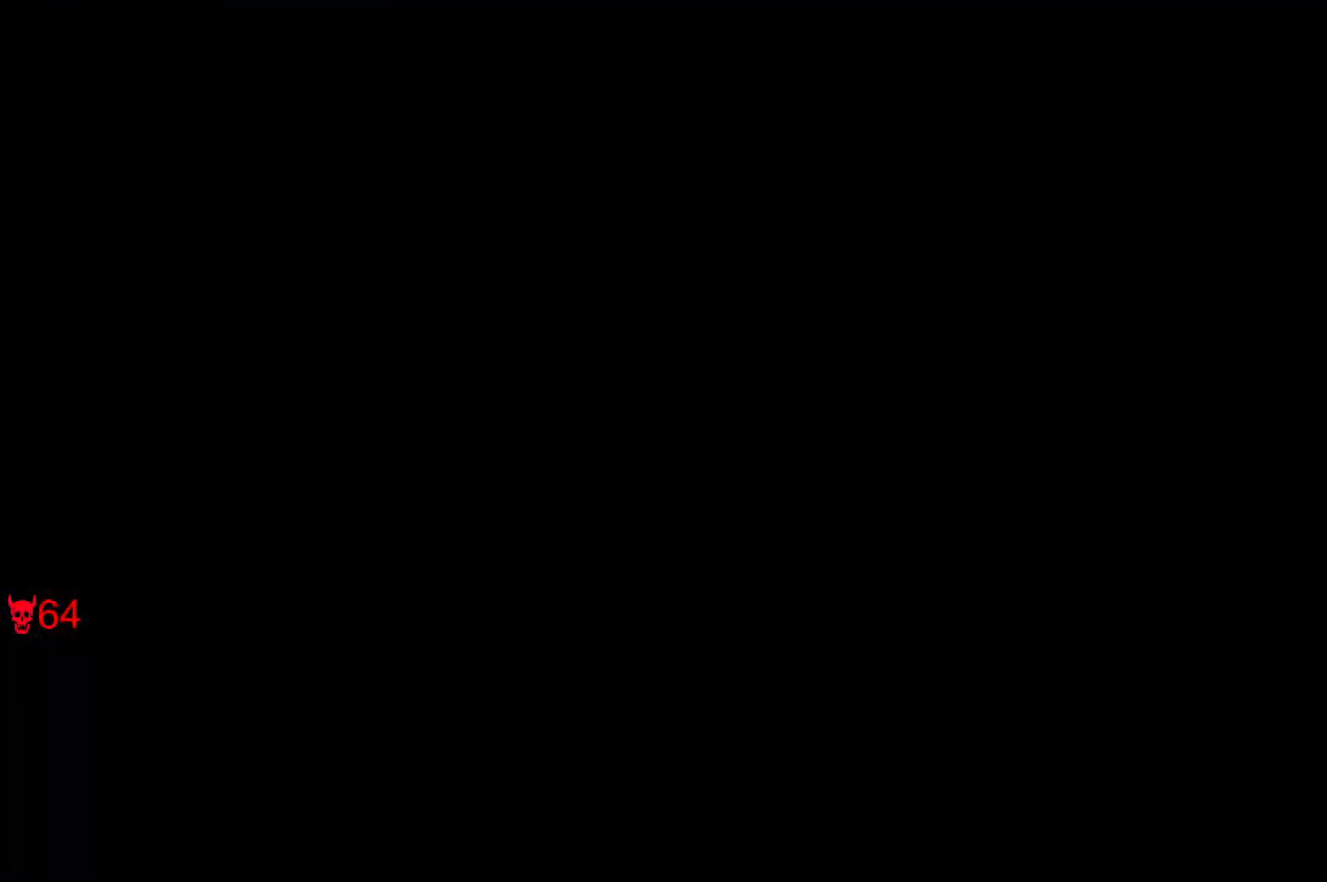
{"keys": [], "mouse": [], "events": []}
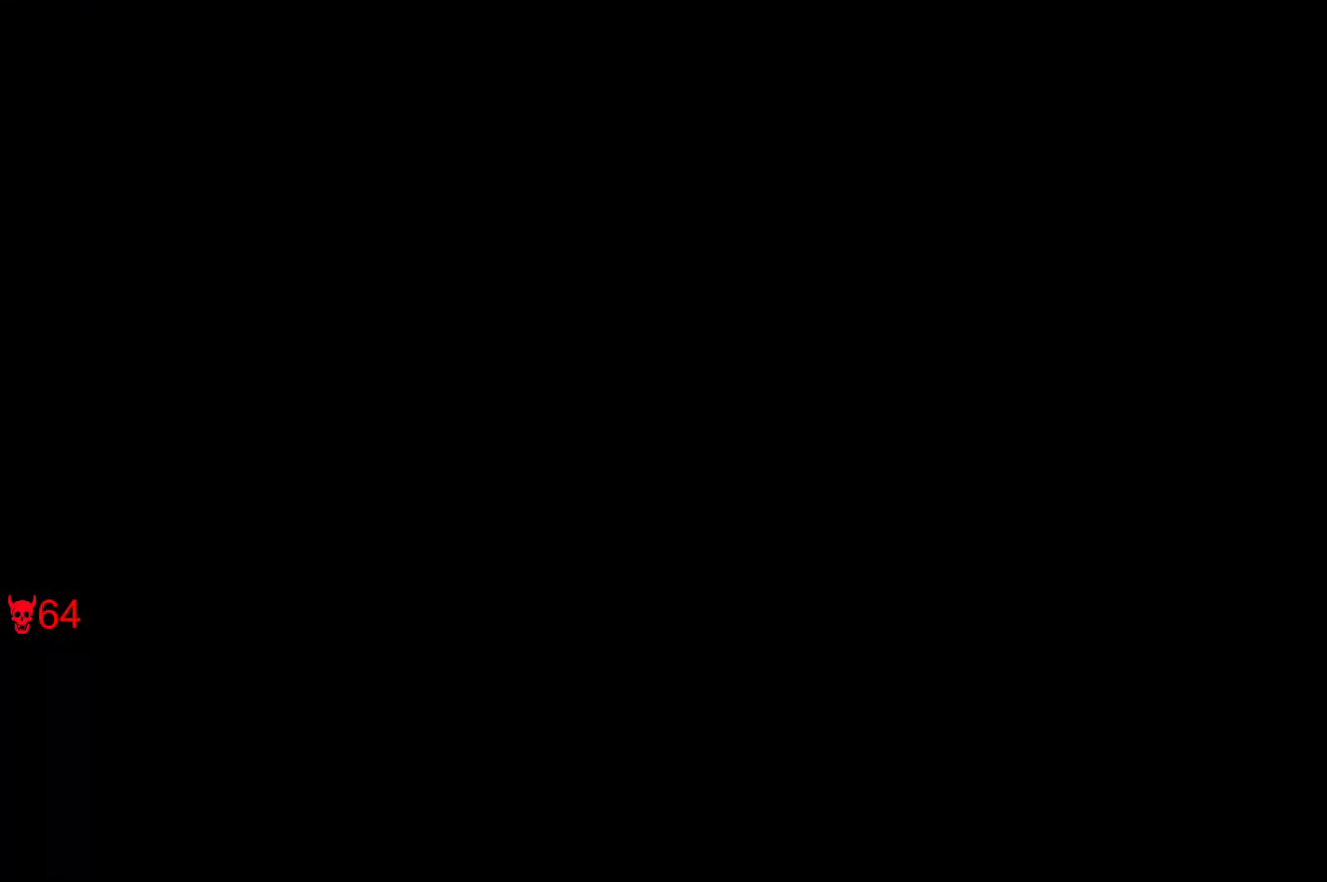
{"keys": [], "mouse": [], "events": []}
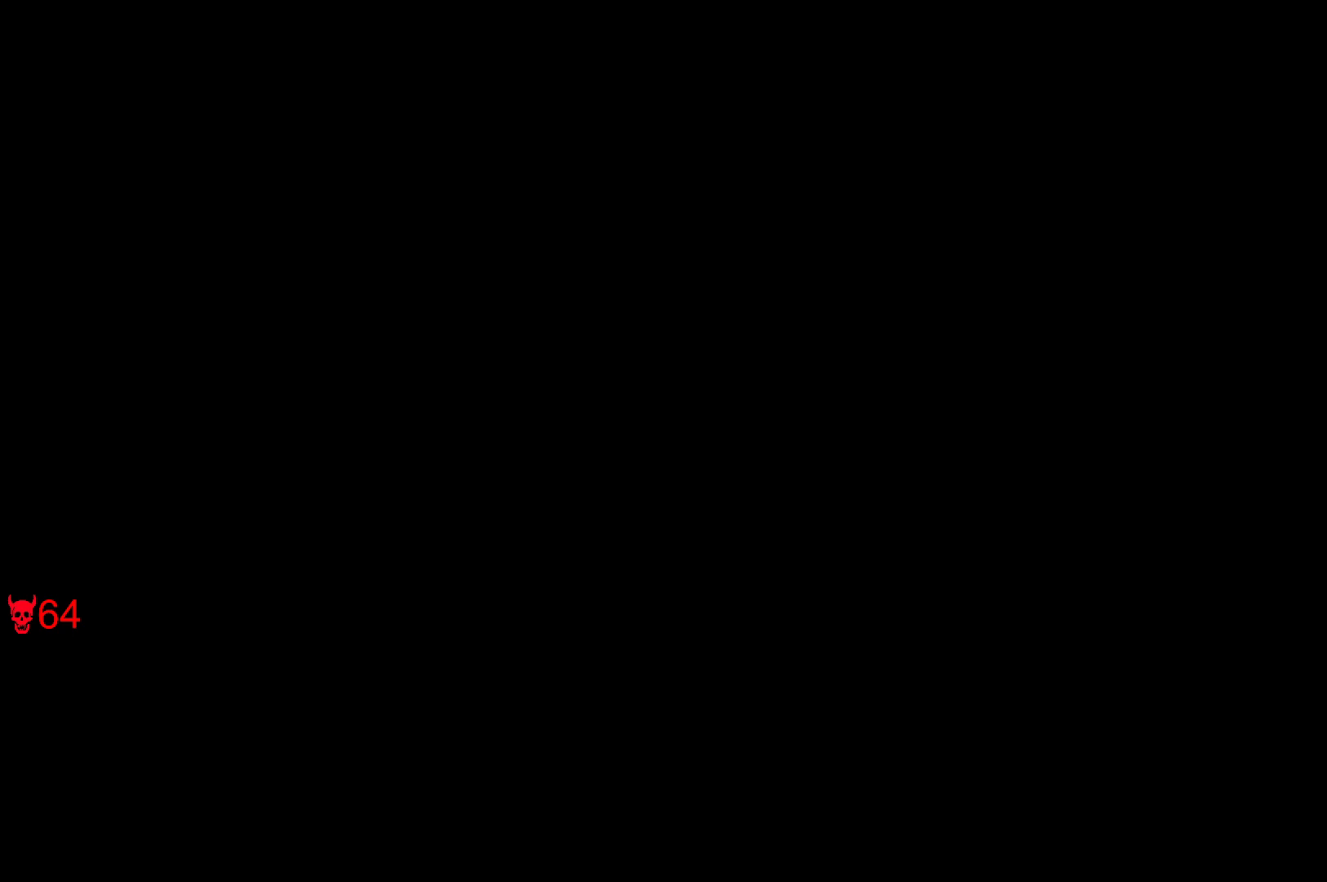
{"keys": [], "mouse": [], "events": []}
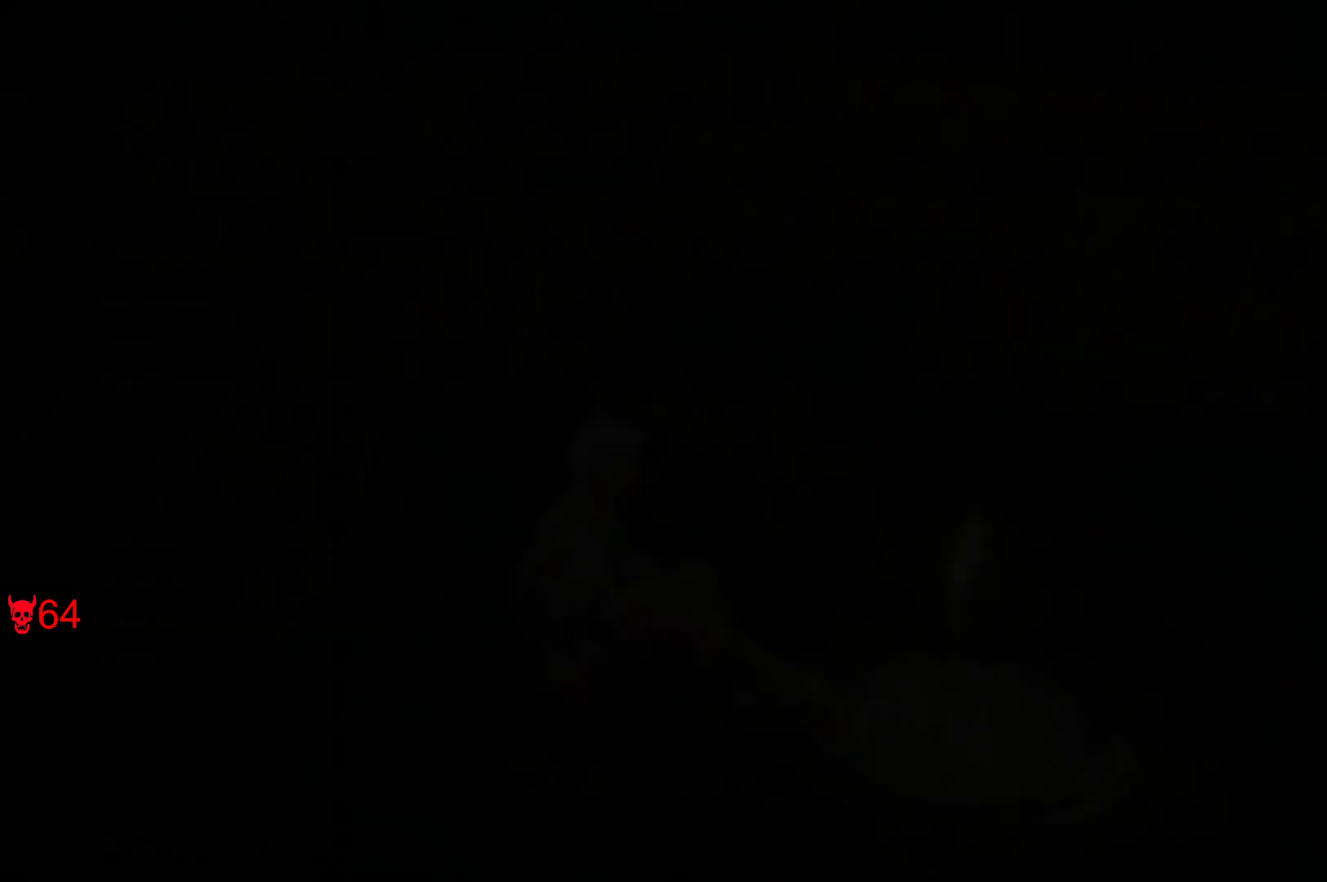
{"keys": ["q"], "mouse": [], "events": [[450, "q", "down"]]}
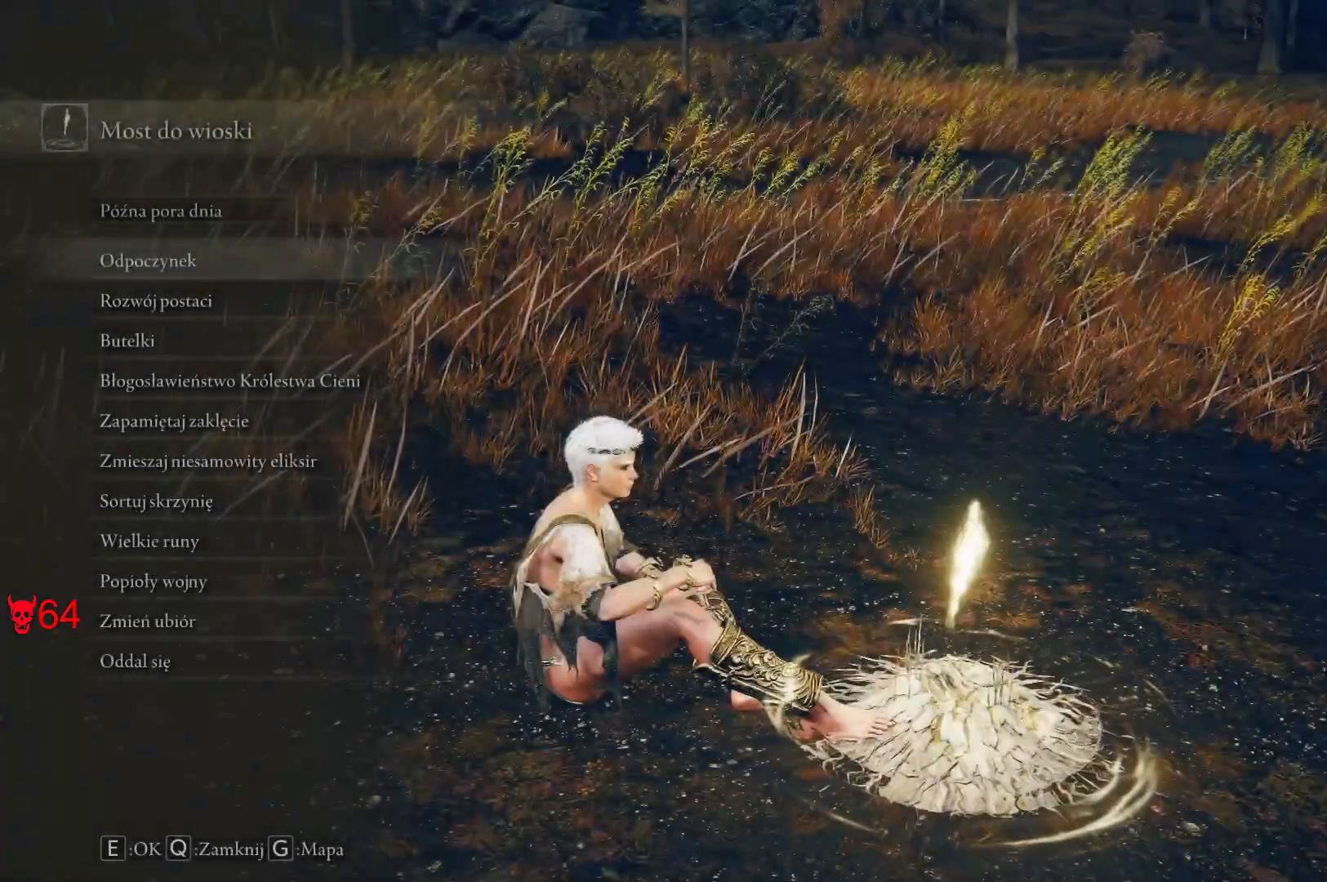
{"keys": [], "mouse": [], "events": [[100, "q", "up"]]}
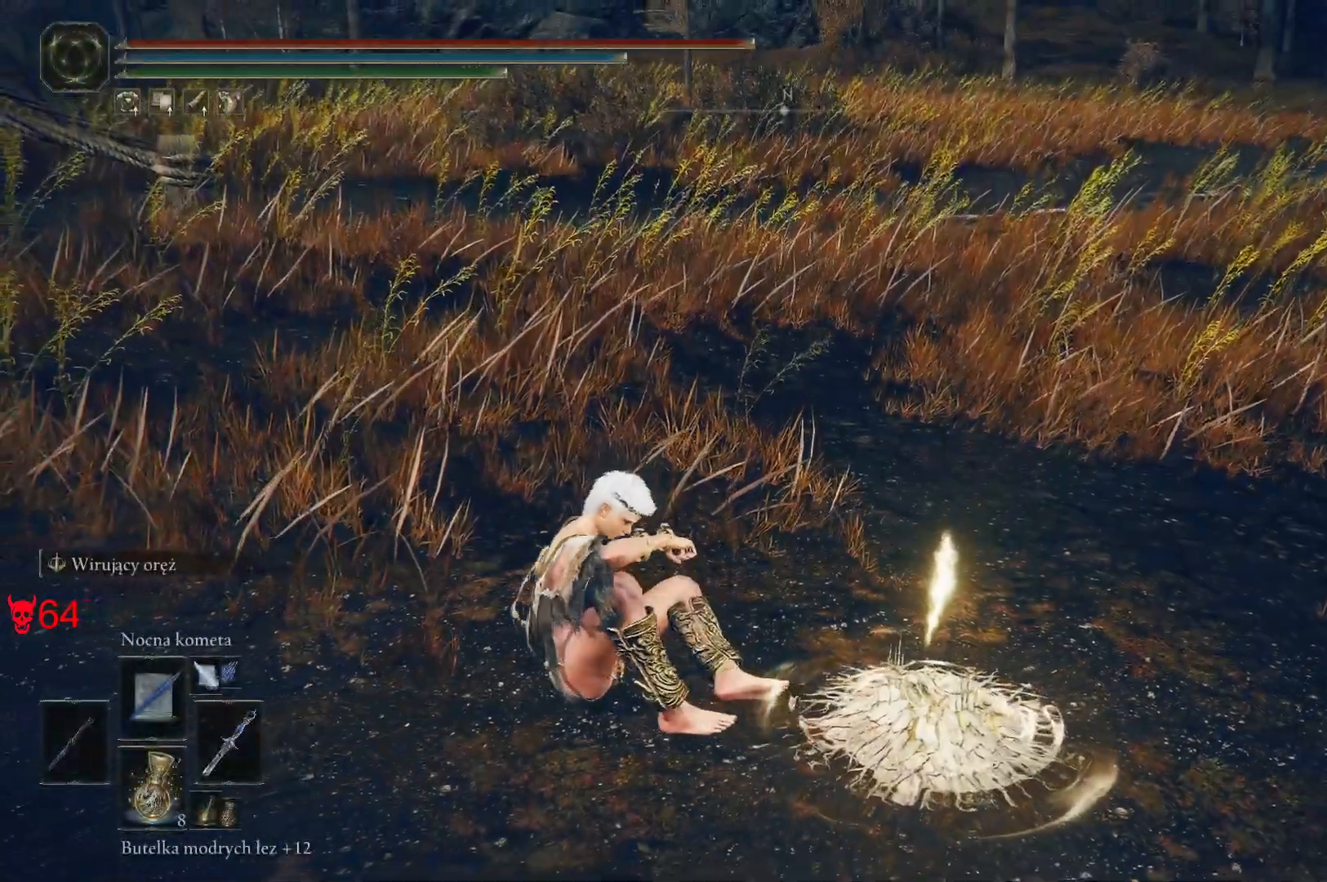
{"keys": ["space", "w"], "mouse": [], "events": [[100, "w", "down"], [217, "space", "down"]]}
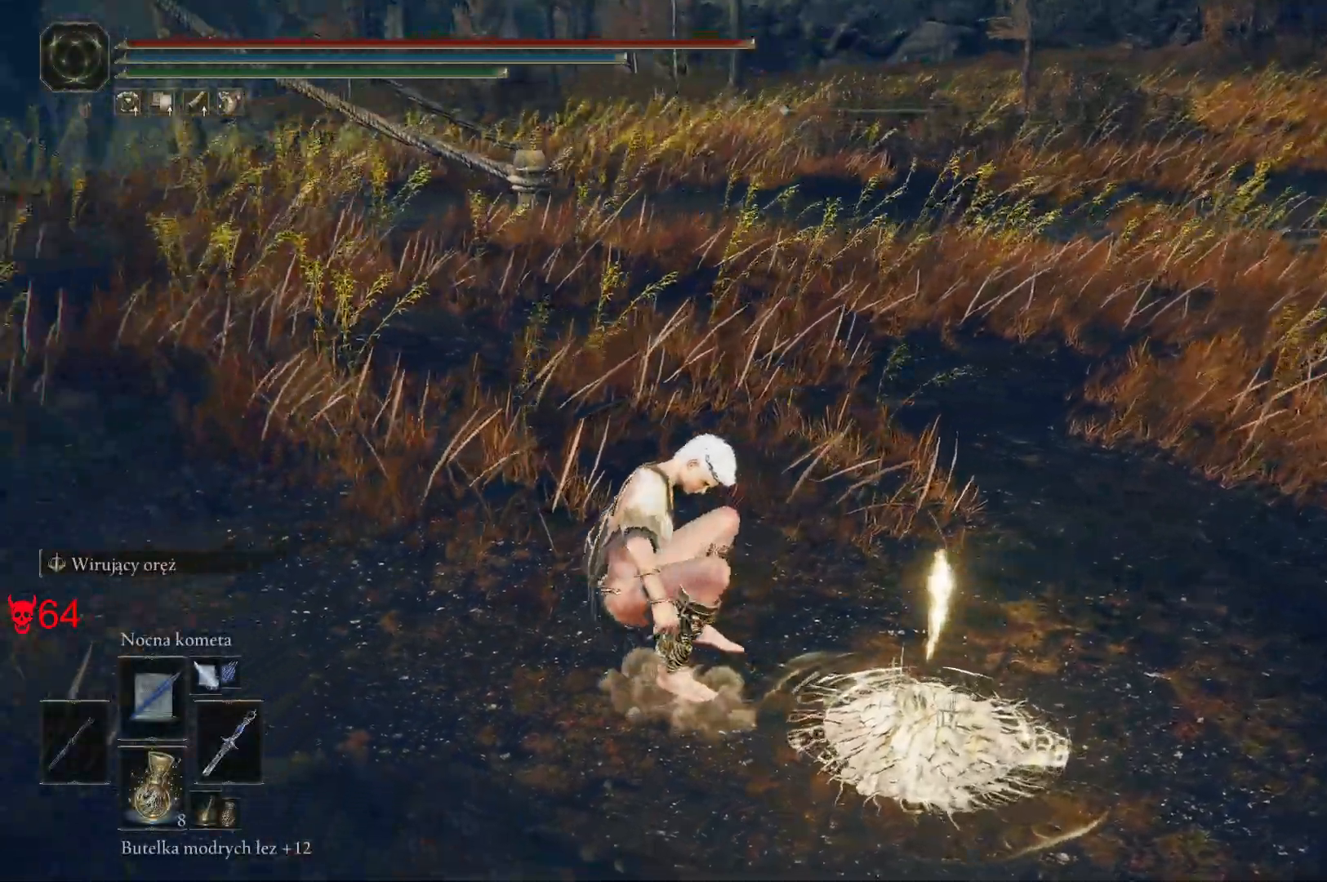
{"keys": ["a", "space", "w"], "mouse": [], "events": [[300, "a", "down"]]}
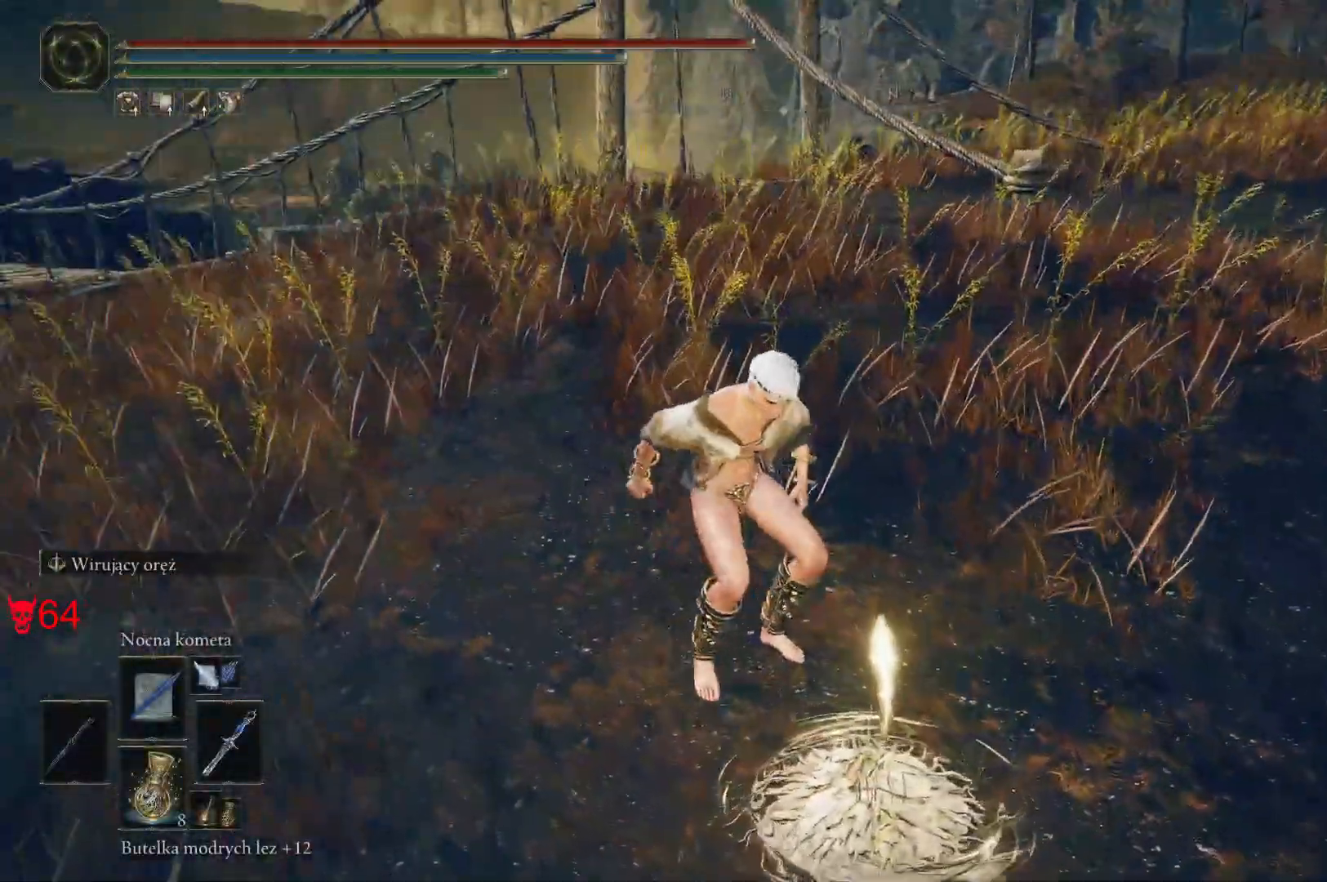
{"keys": ["e", "space", "w"], "mouse": [], "events": [[33, "a", "up"], [433, "e", "down"]]}
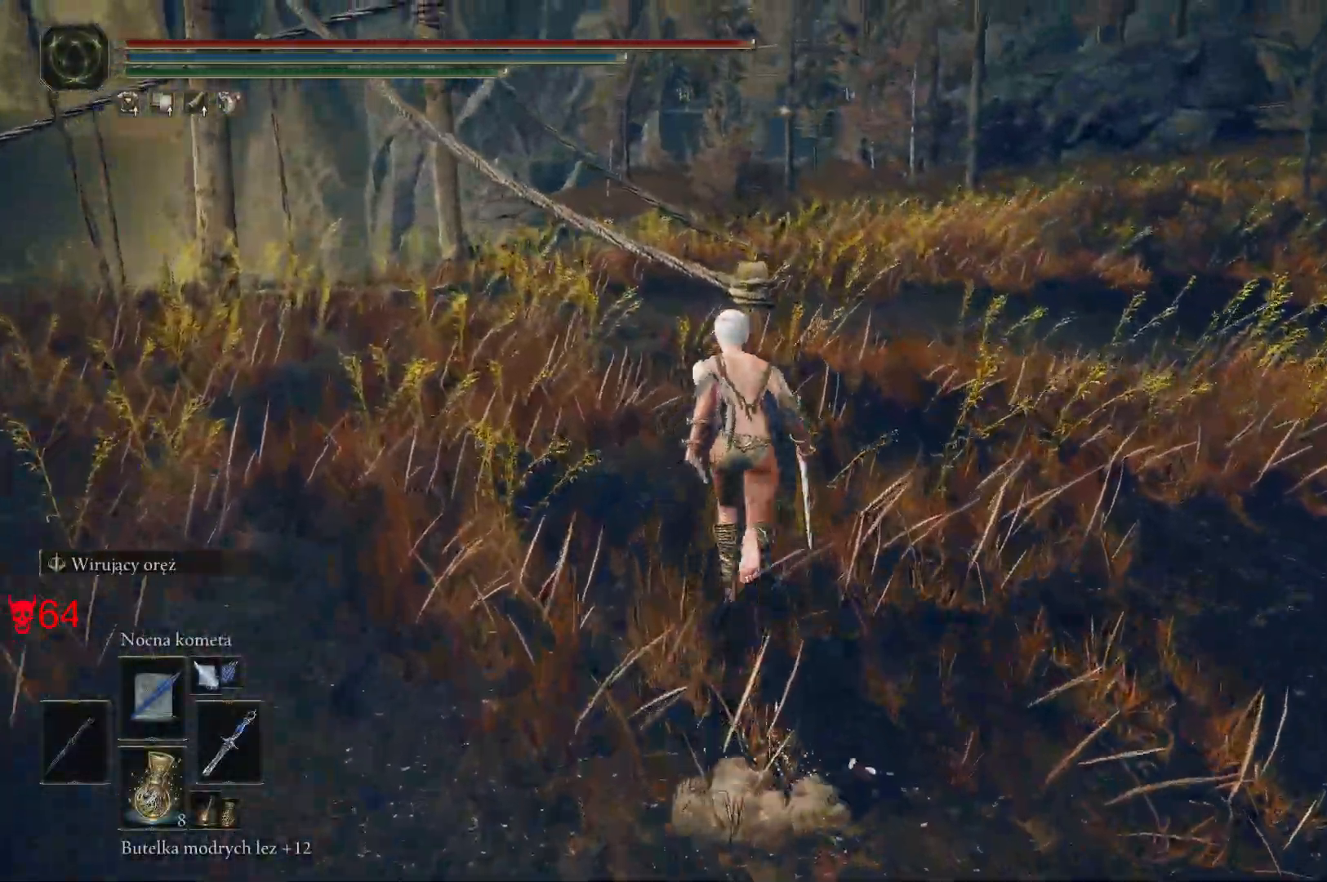
{"keys": ["e", "space", "w"], "mouse": [], "events": [[133, "mouse_wheel", "down"], [317, "mouse_wheel", "up"]]}
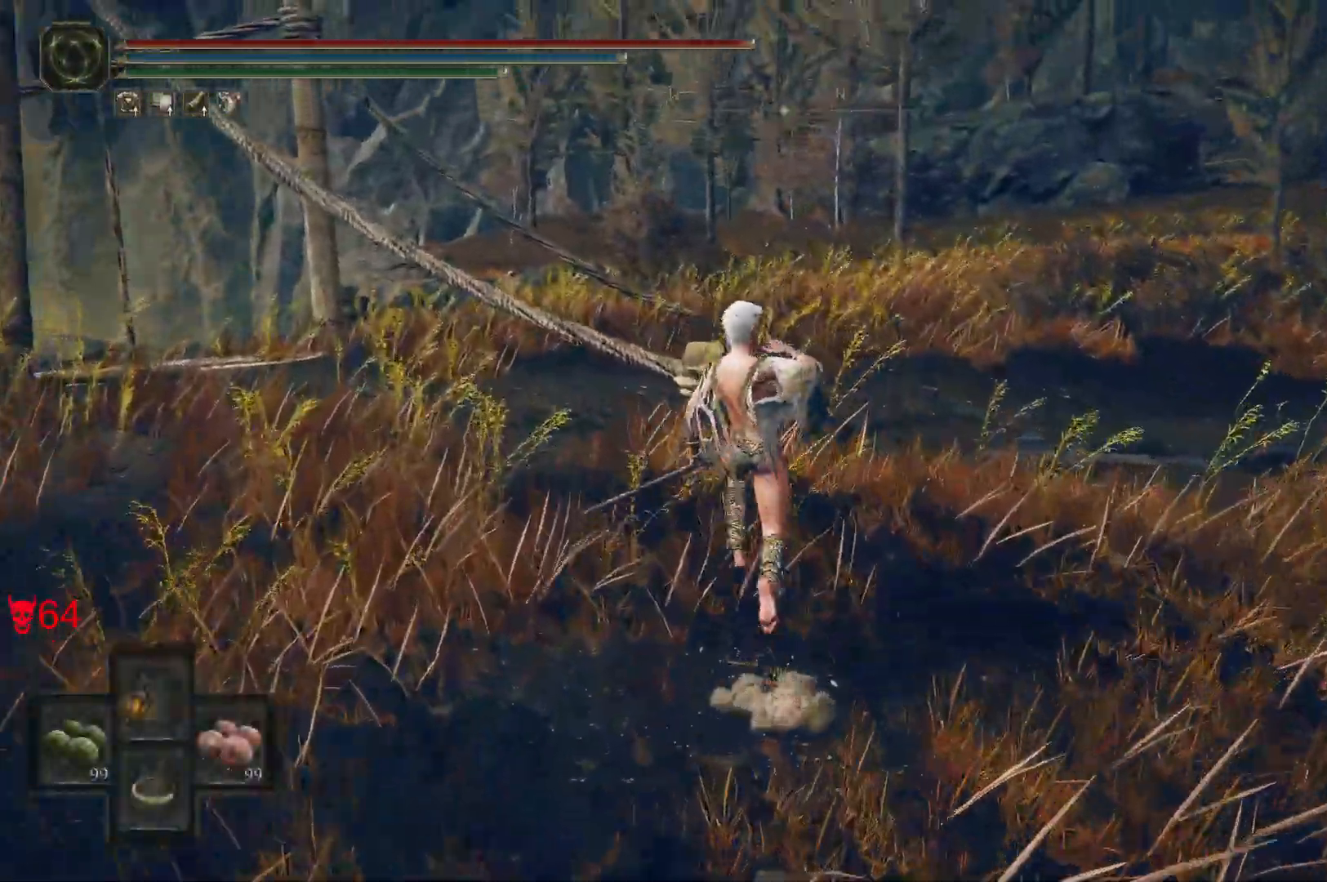
{"keys": ["e", "space", "w"], "mouse": [], "events": []}
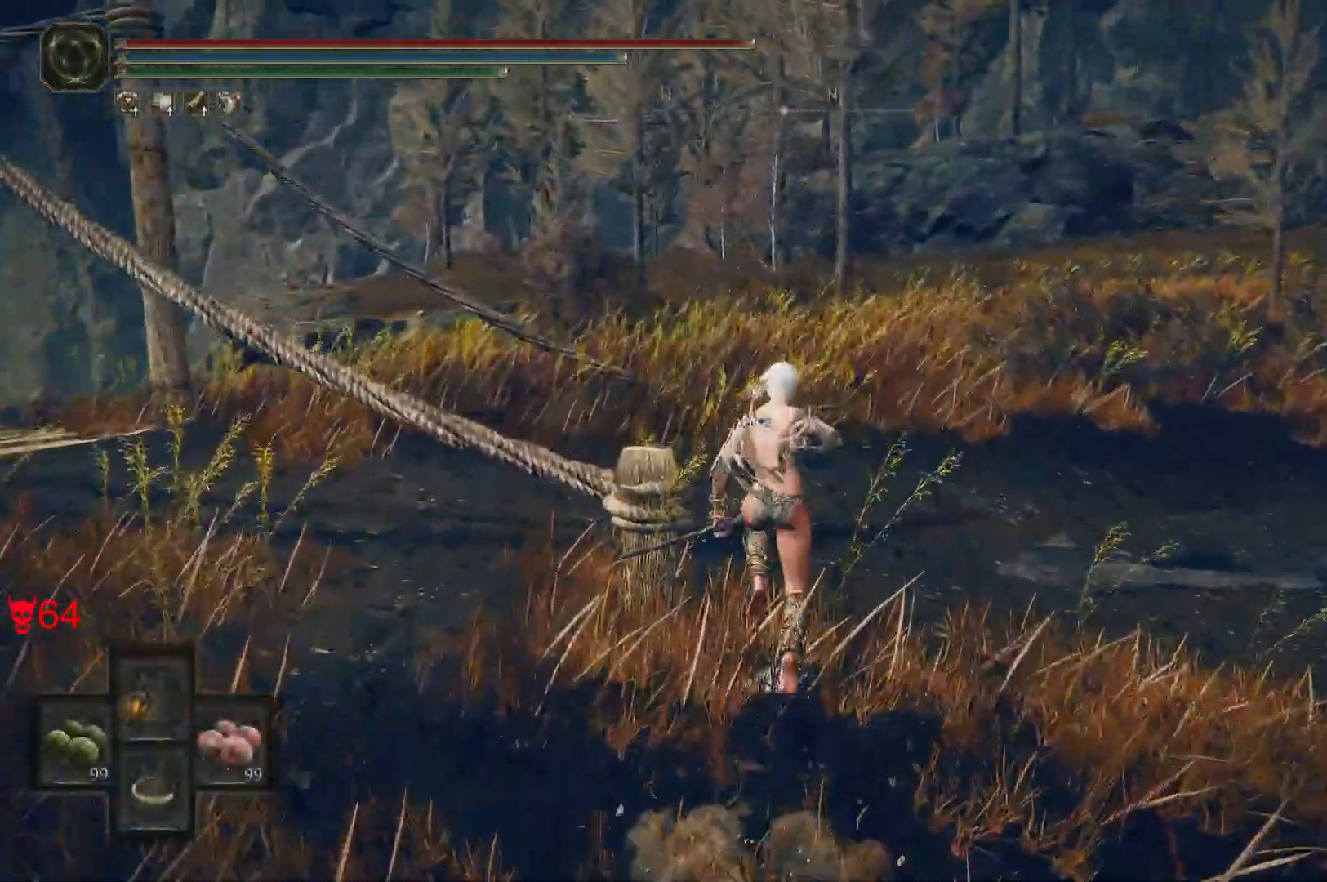
{"keys": ["w"], "mouse": [], "events": [[33, "e", "up"], [183, "space", "up"]]}
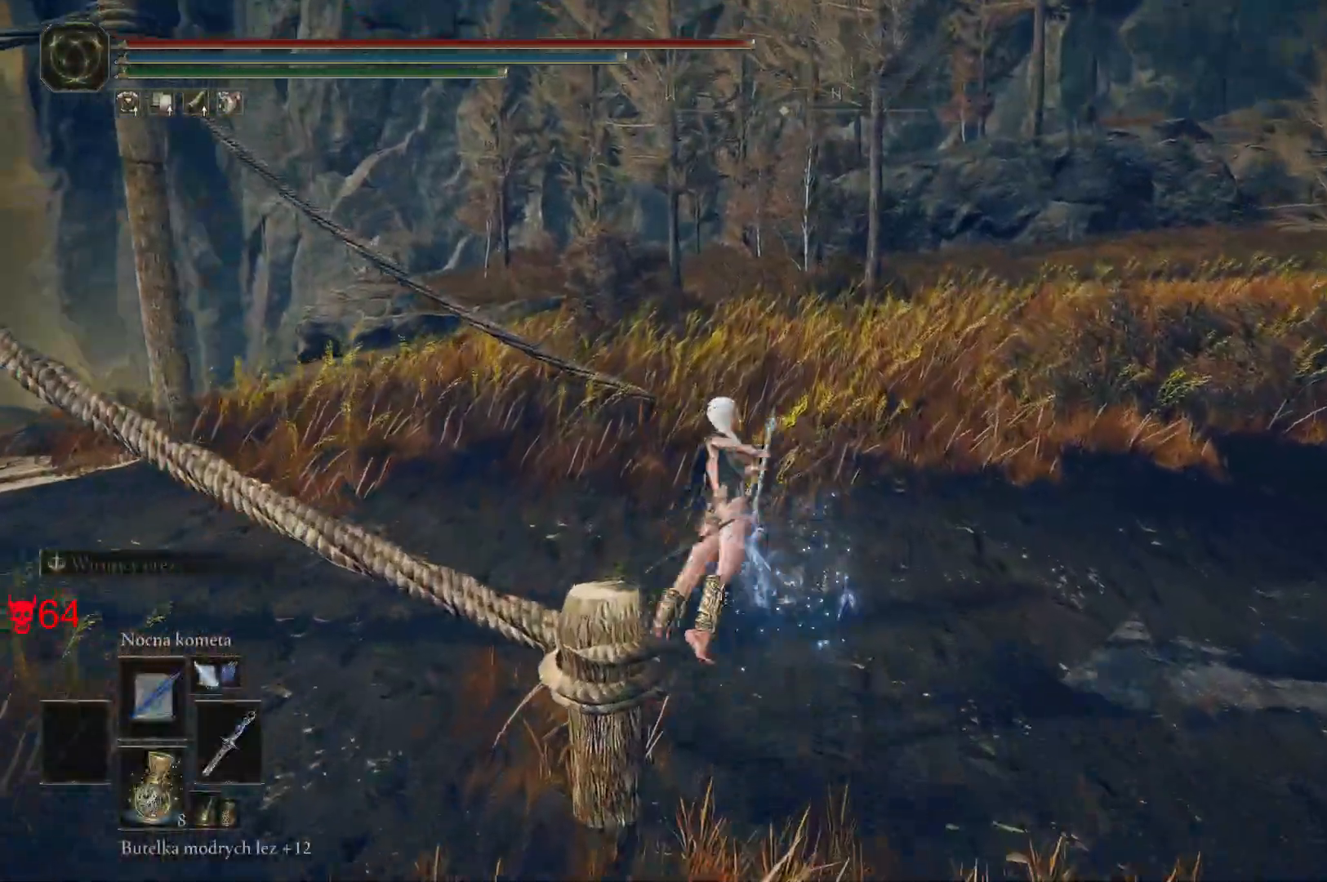
{"keys": ["w"], "mouse": [], "events": []}
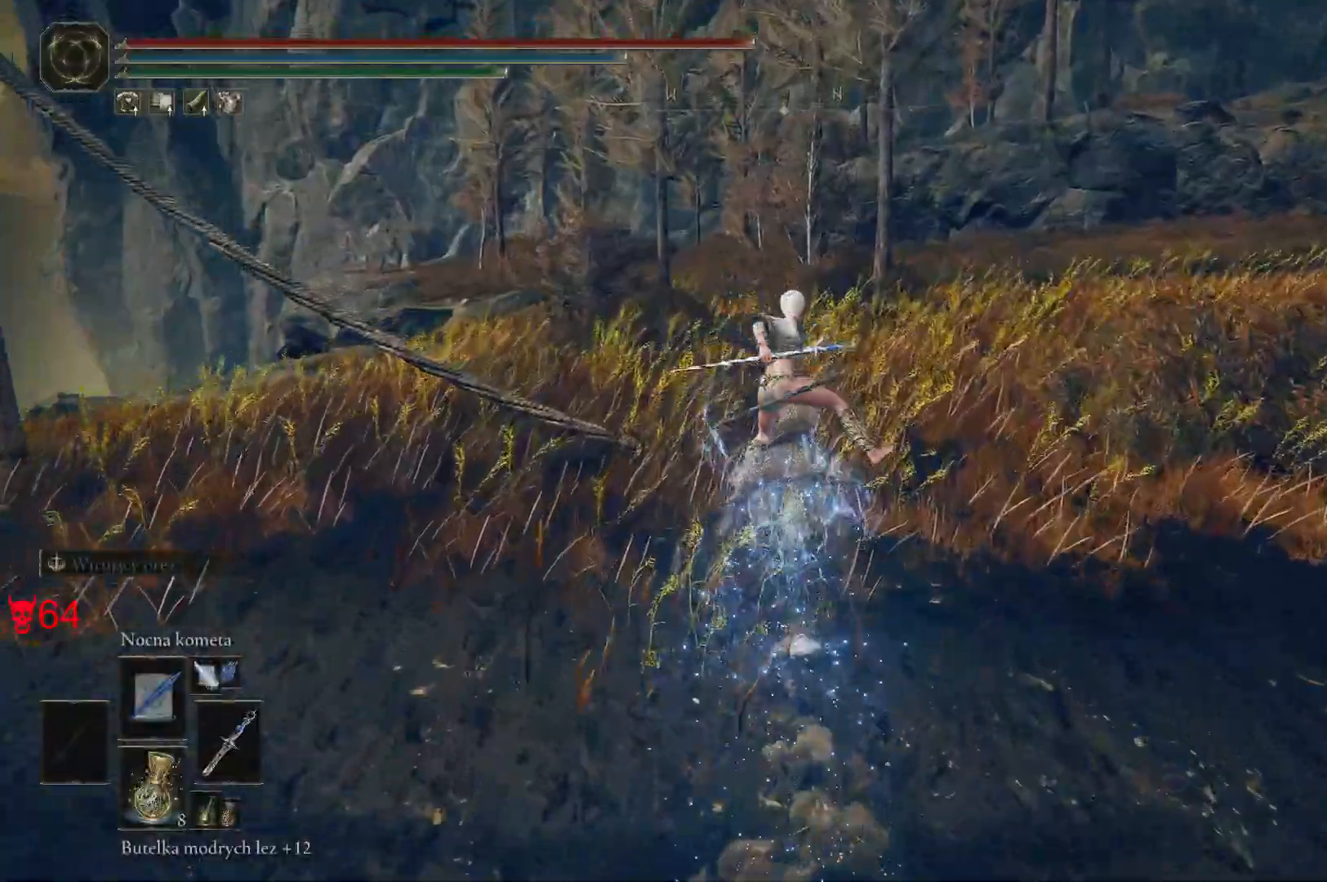
{"keys": ["a", "space", "w"], "mouse": [], "events": [[100, "space", "down"], [267, "space", "up"], [433, "space", "down"], [467, "a", "down"]]}
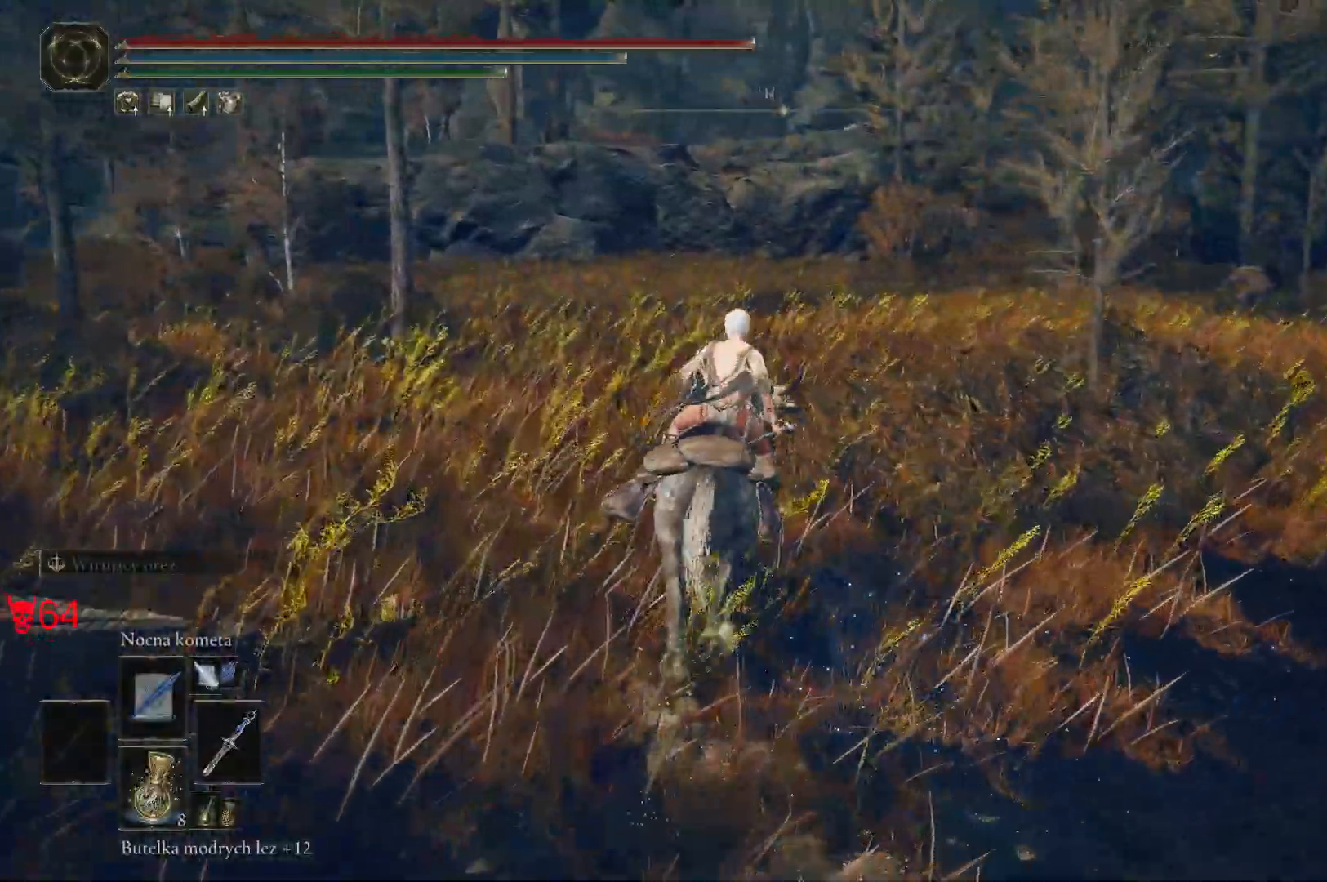
{"keys": ["a", "w"], "mouse": [], "events": [[133, "space", "up"]]}
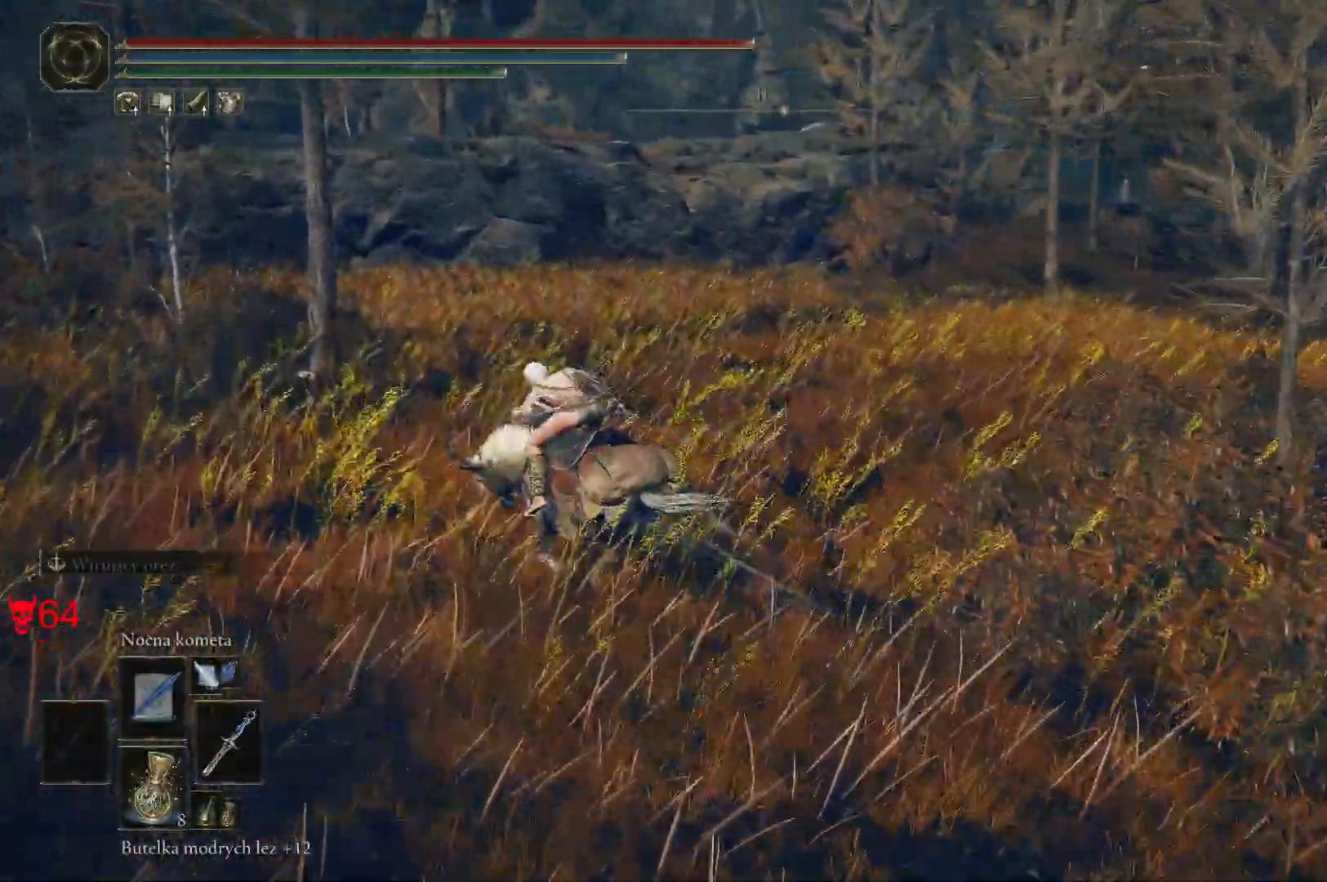
{"keys": ["a", "w"], "mouse": [], "events": []}
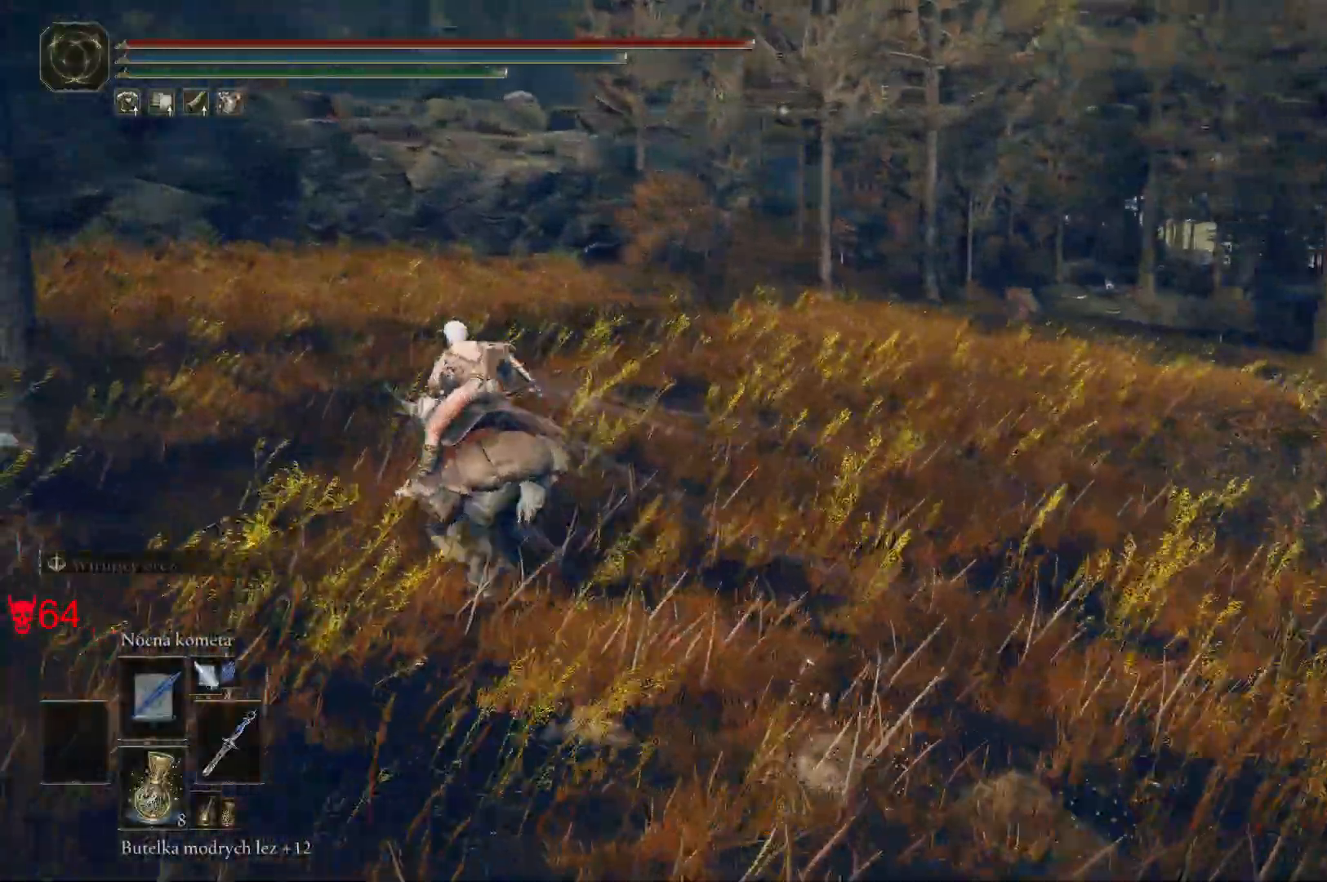
{"keys": ["a", "w"], "mouse": [], "events": []}
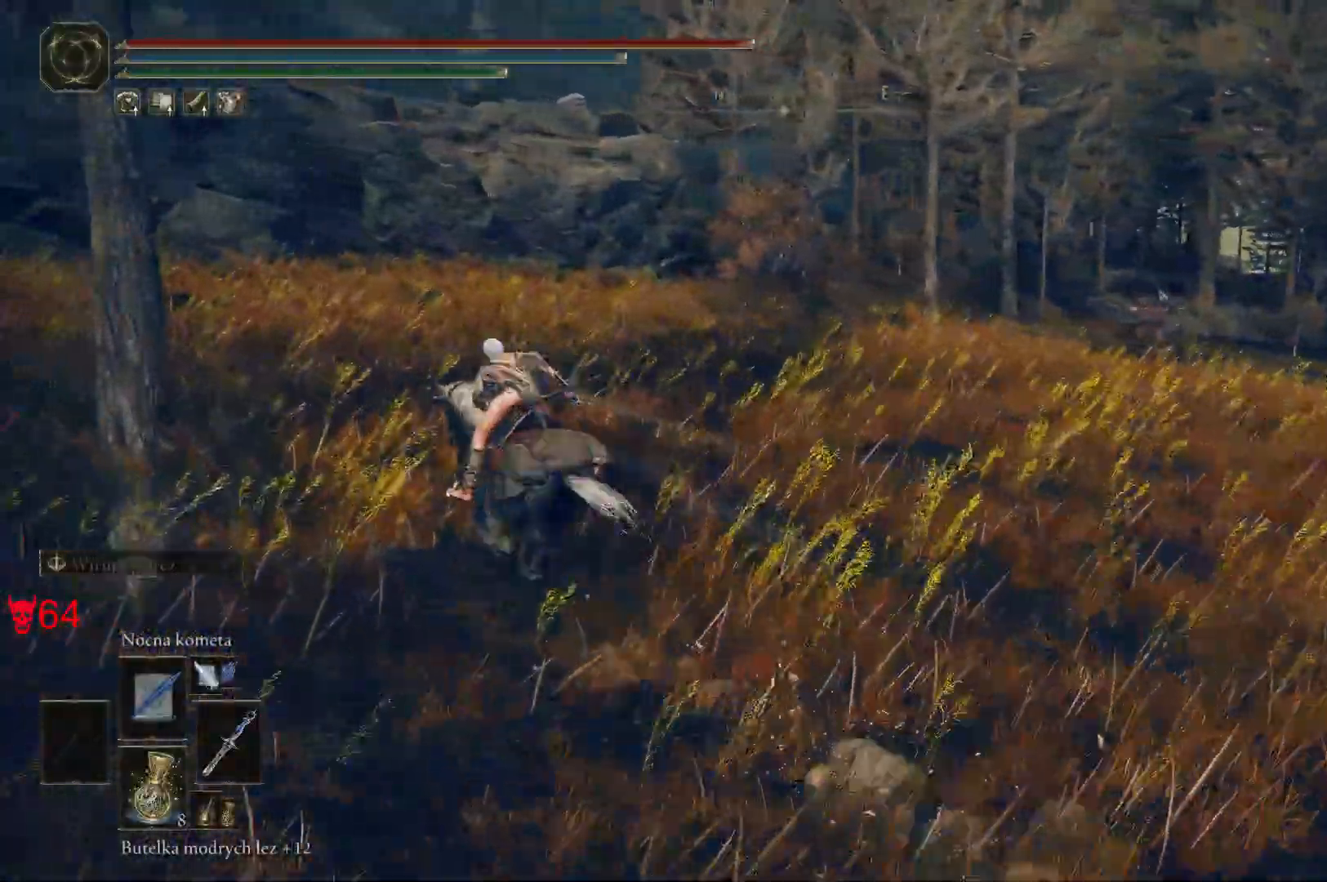
{"keys": ["w"], "mouse": [], "events": [[300, "a", "up"]]}
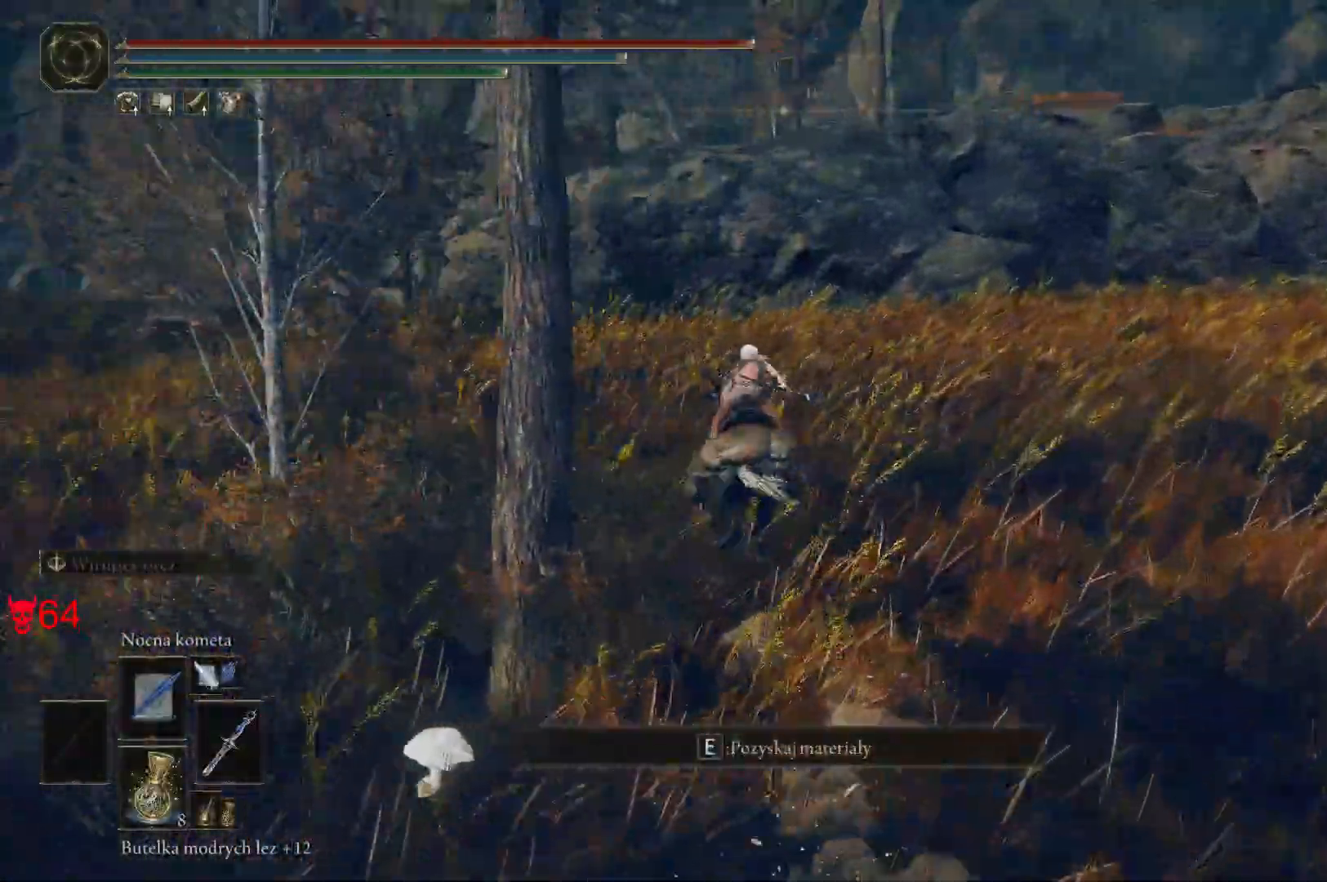
{"keys": ["w"], "mouse": [], "events": []}
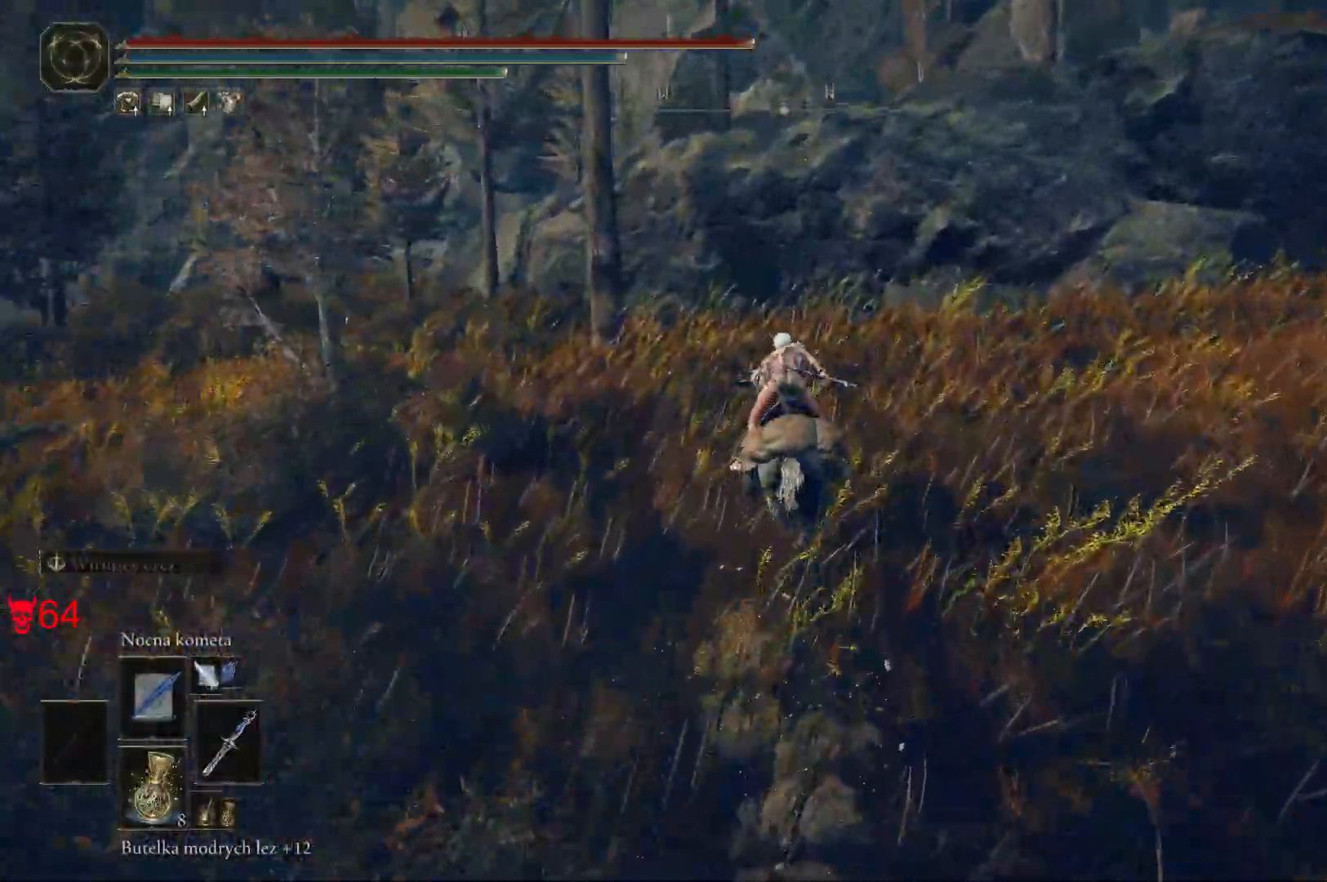
{"keys": ["a", "w"], "mouse": [], "events": [[217, "a", "down"]]}
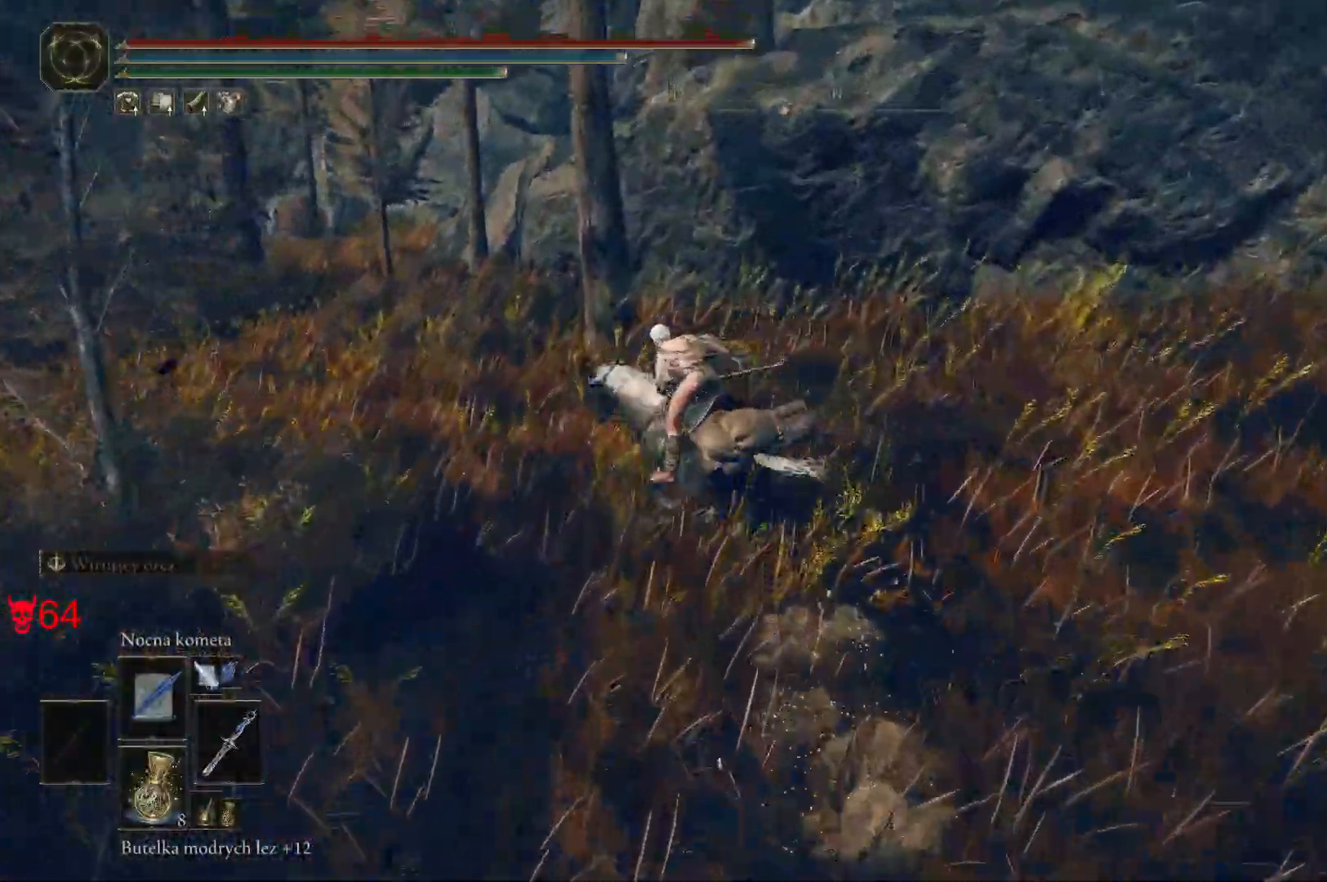
{"keys": ["w"], "mouse": [], "events": [[150, "a", "up"]]}
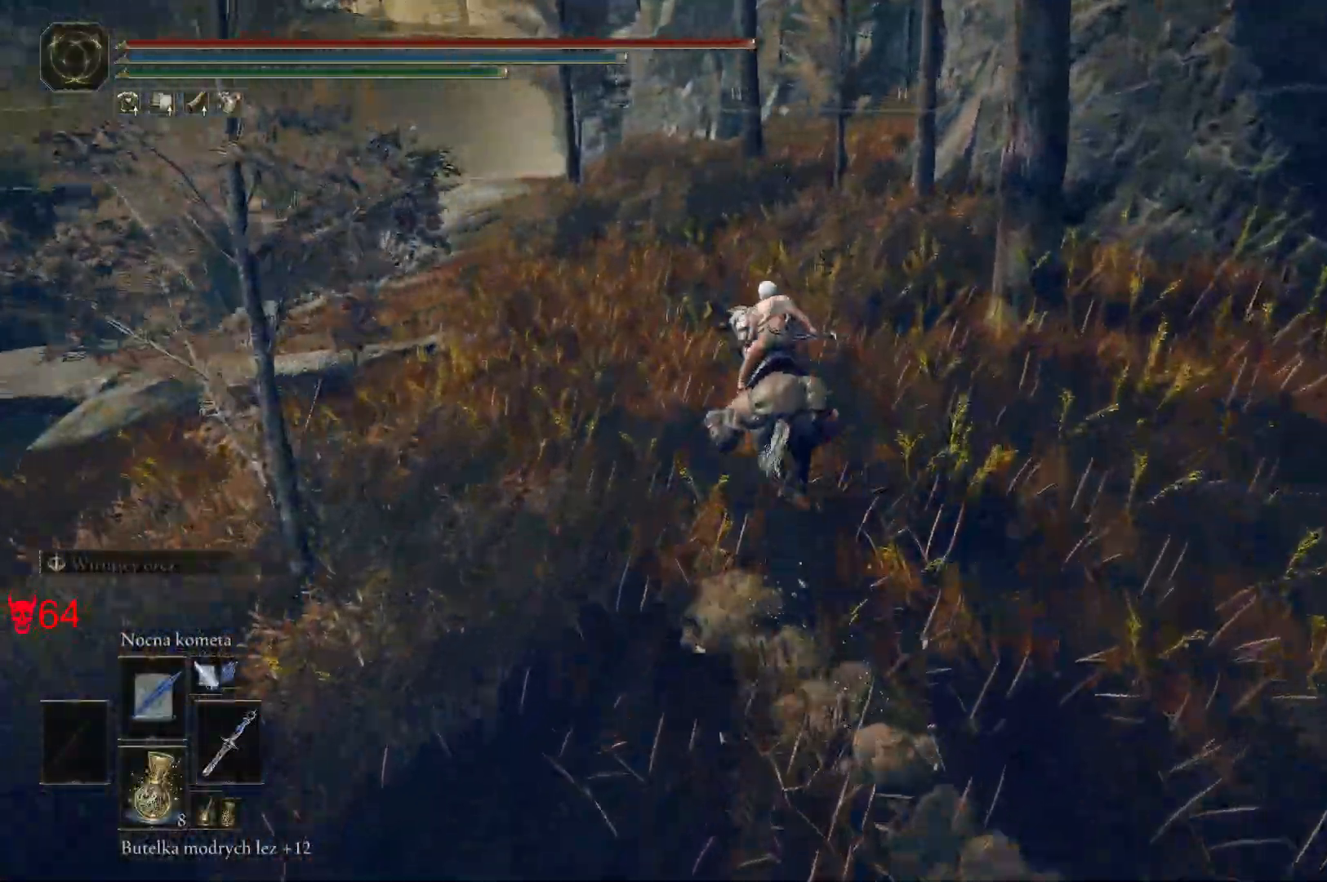
{"keys": ["w"], "mouse": [], "events": [[83, "space", "down"], [267, "space", "up"]]}
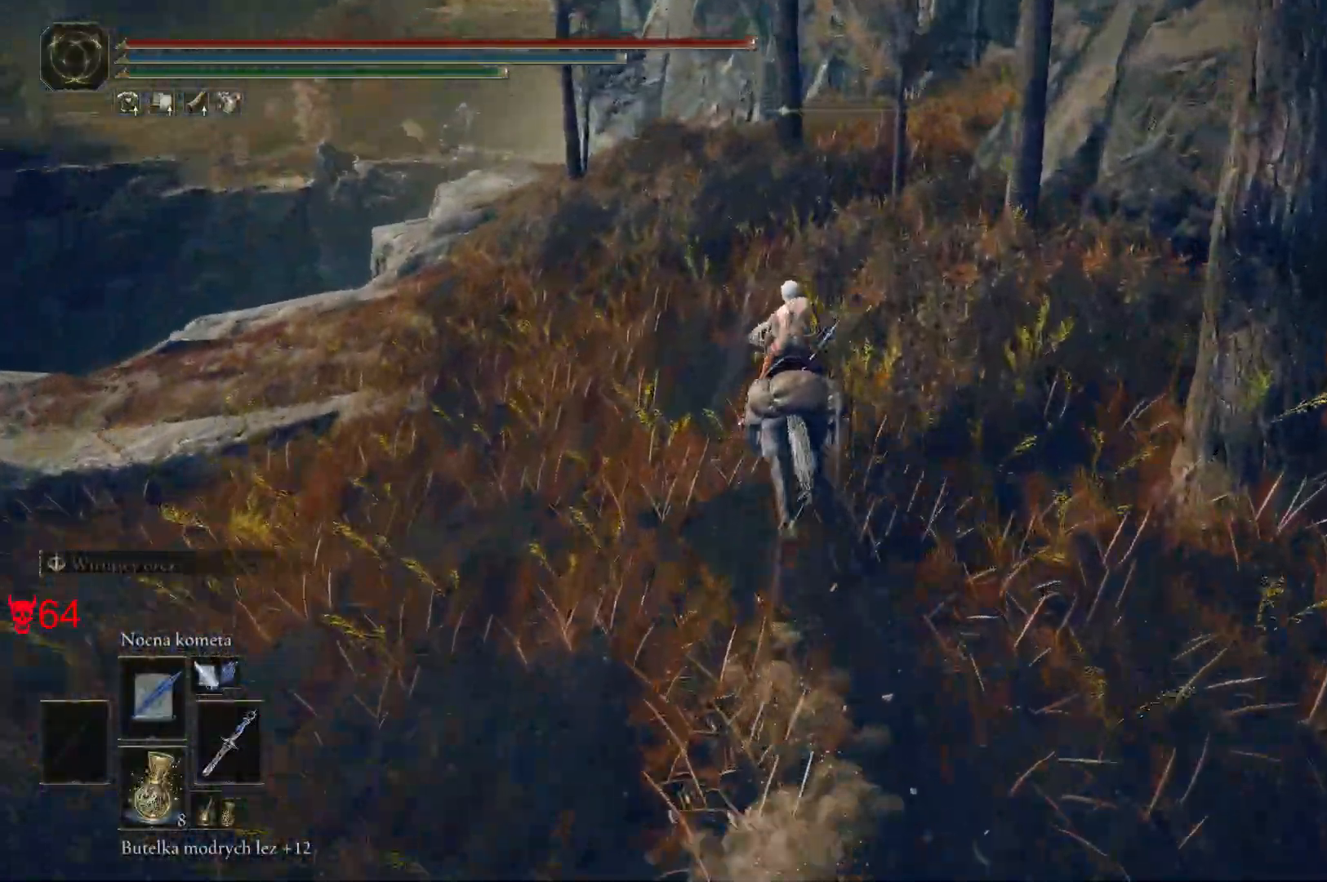
{"keys": ["w"], "mouse": [], "events": []}
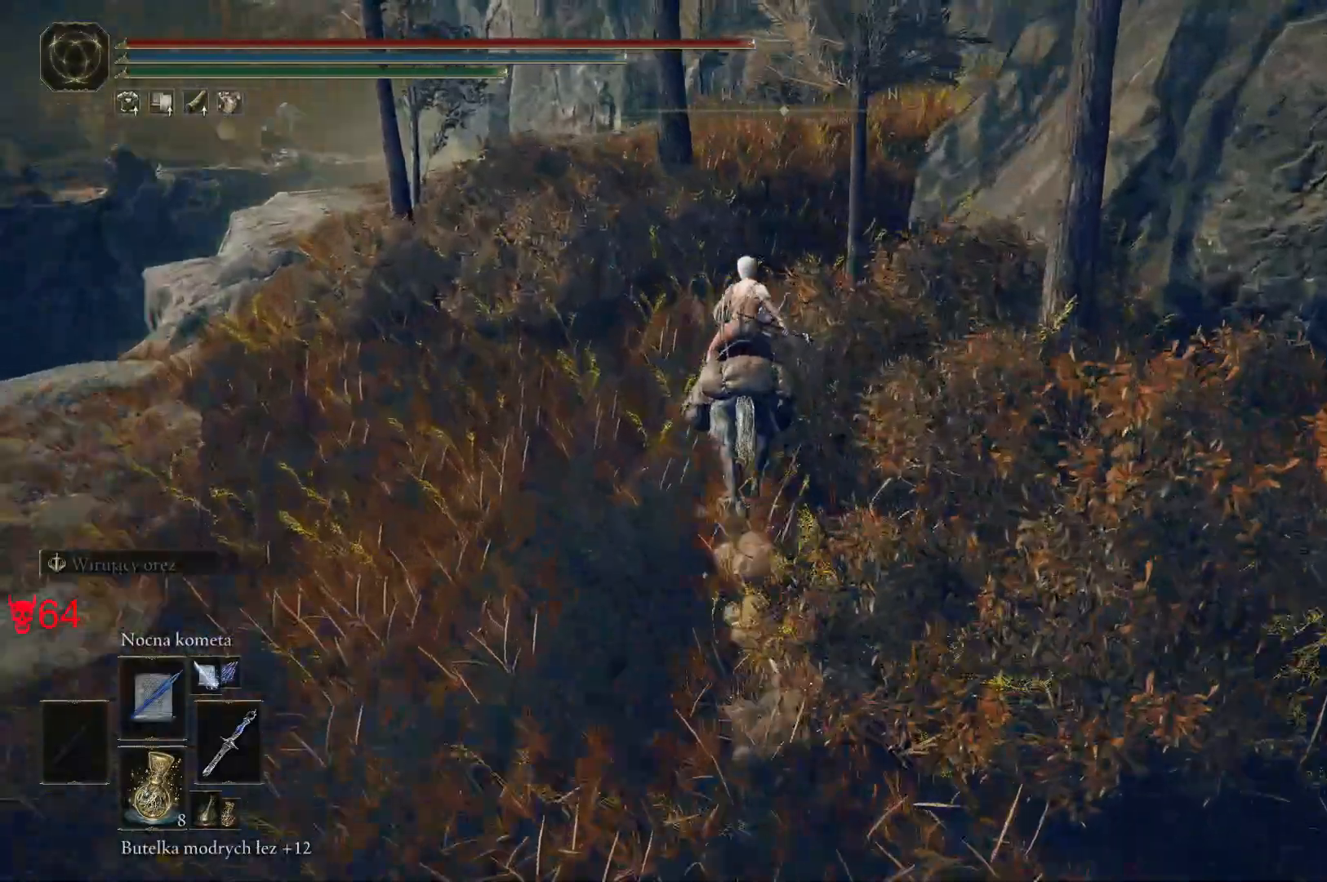
{"keys": ["a", "w"], "mouse": [], "events": [[33, "a", "down"]]}
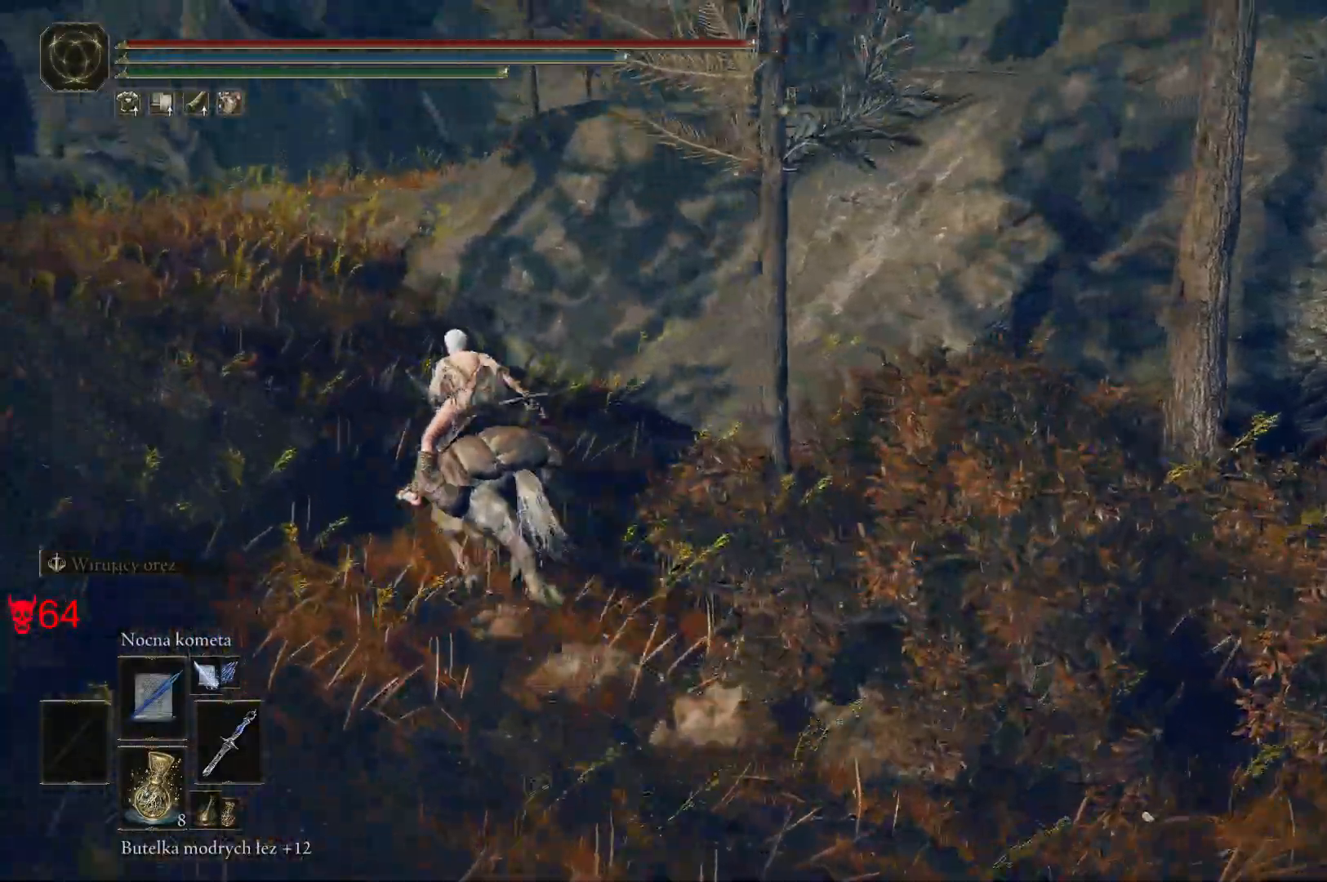
{"keys": ["a", "w"], "mouse": [], "events": []}
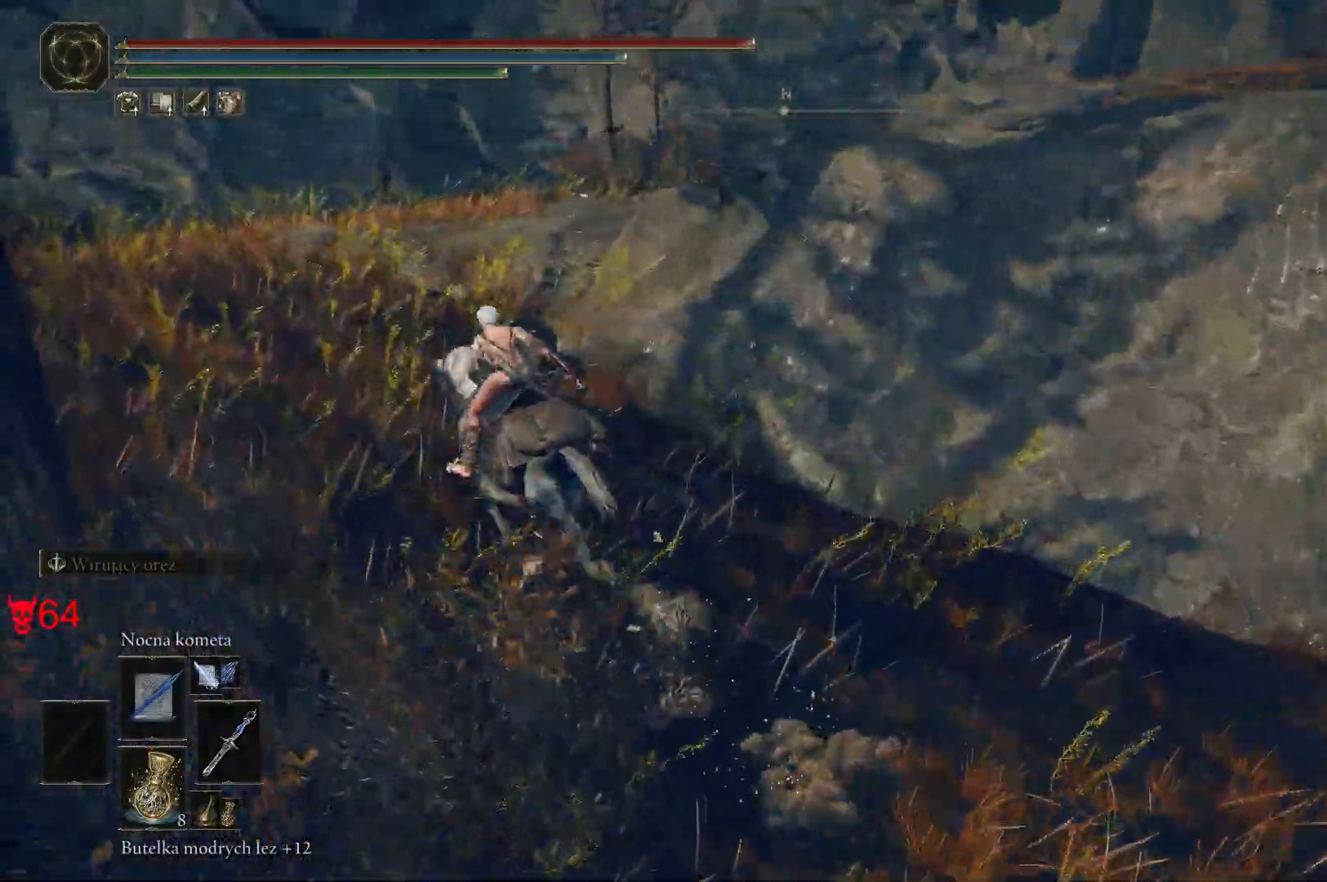
{"keys": ["w"], "mouse": [], "events": [[117, "a", "up"]]}